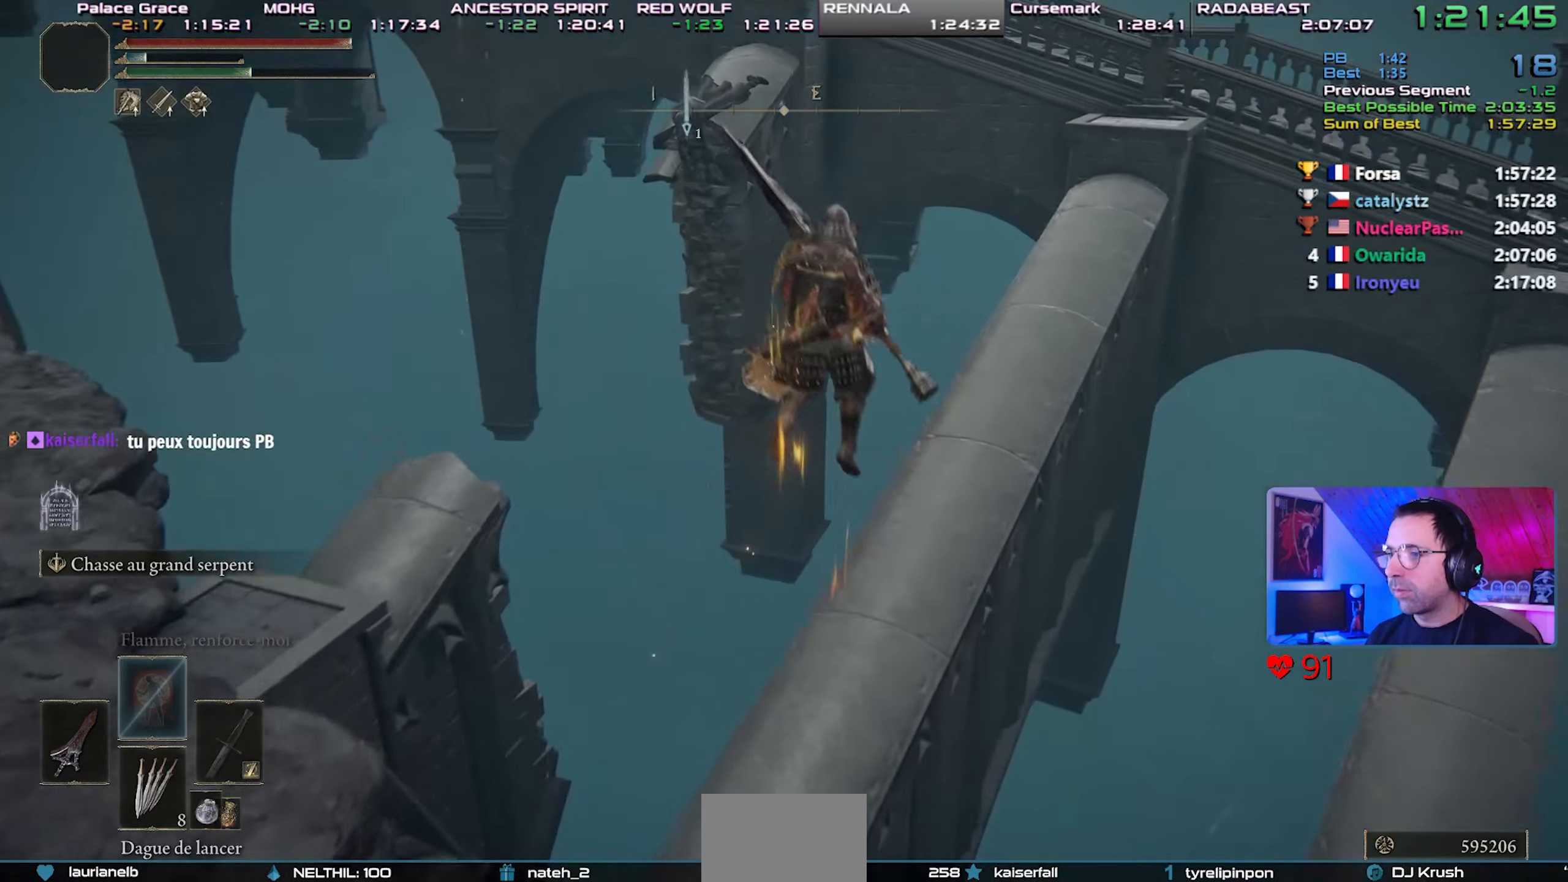
Gameplay with a controller (PlayStation layout); each line is a JSON object with the inputs held at the frame after it (dt_ms = milliseconds from this image to that frame). "events" lists button and stick changes between this image and that frame as [ms after this image, input, new state], when the widget could be followed in between. Not read: L3.
{"dt_ms": 500, "buttons": ["CIRCLE", "L1"], "left_stick": "center", "right_stick": "right", "events": [[150, "right_stick", "right"], [367, "left_stick", "center"]]}
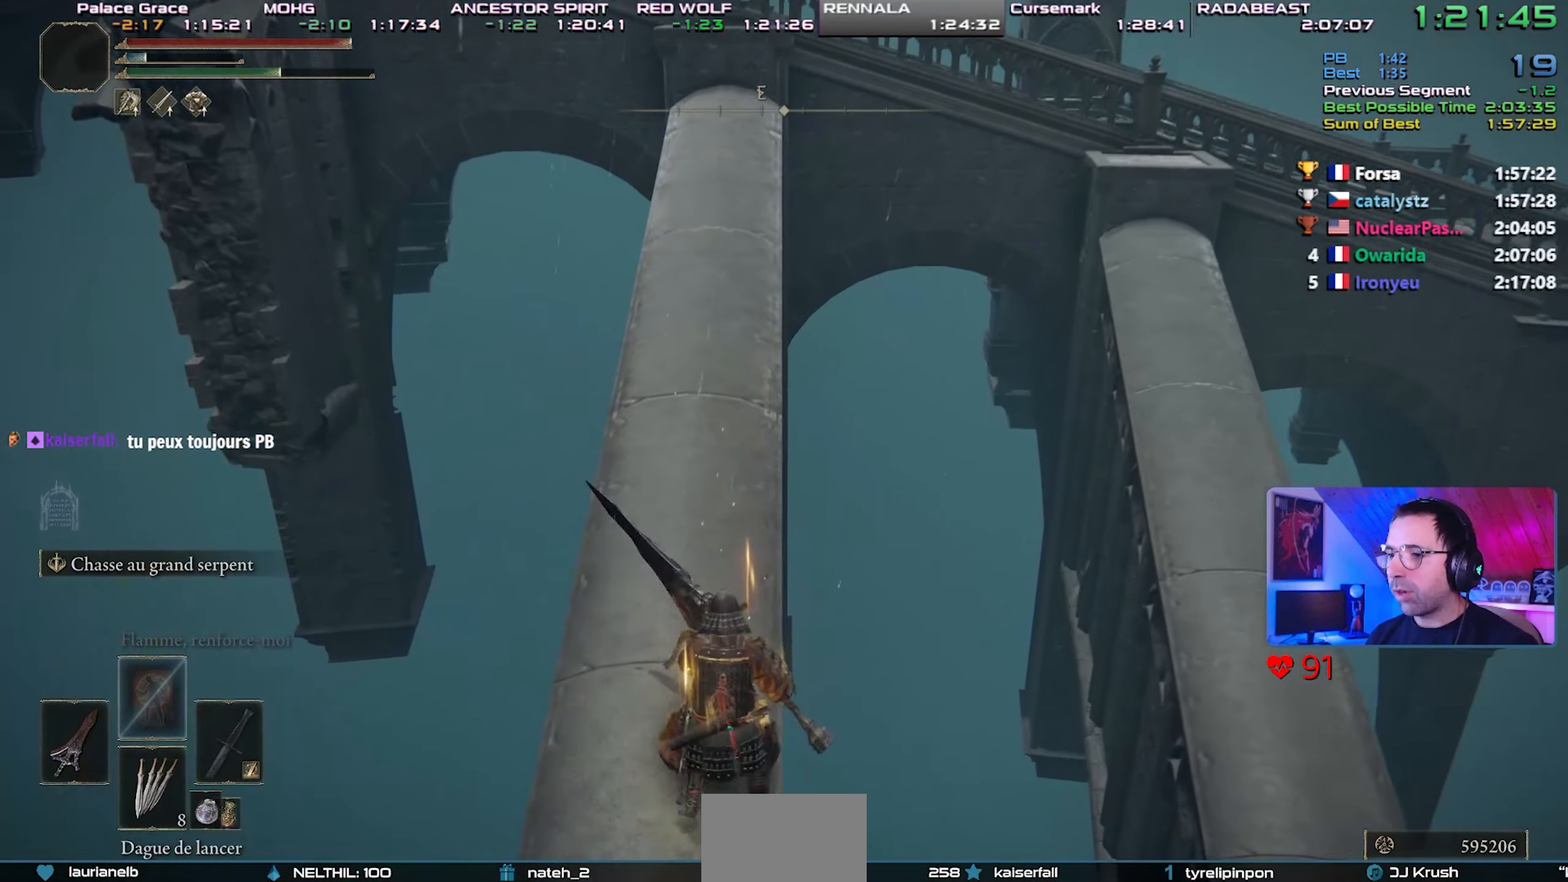
{"dt_ms": 500, "buttons": ["CIRCLE", "L1"], "left_stick": "center", "right_stick": "center", "events": [[133, "right_stick", "down"], [217, "right_stick", "center"]]}
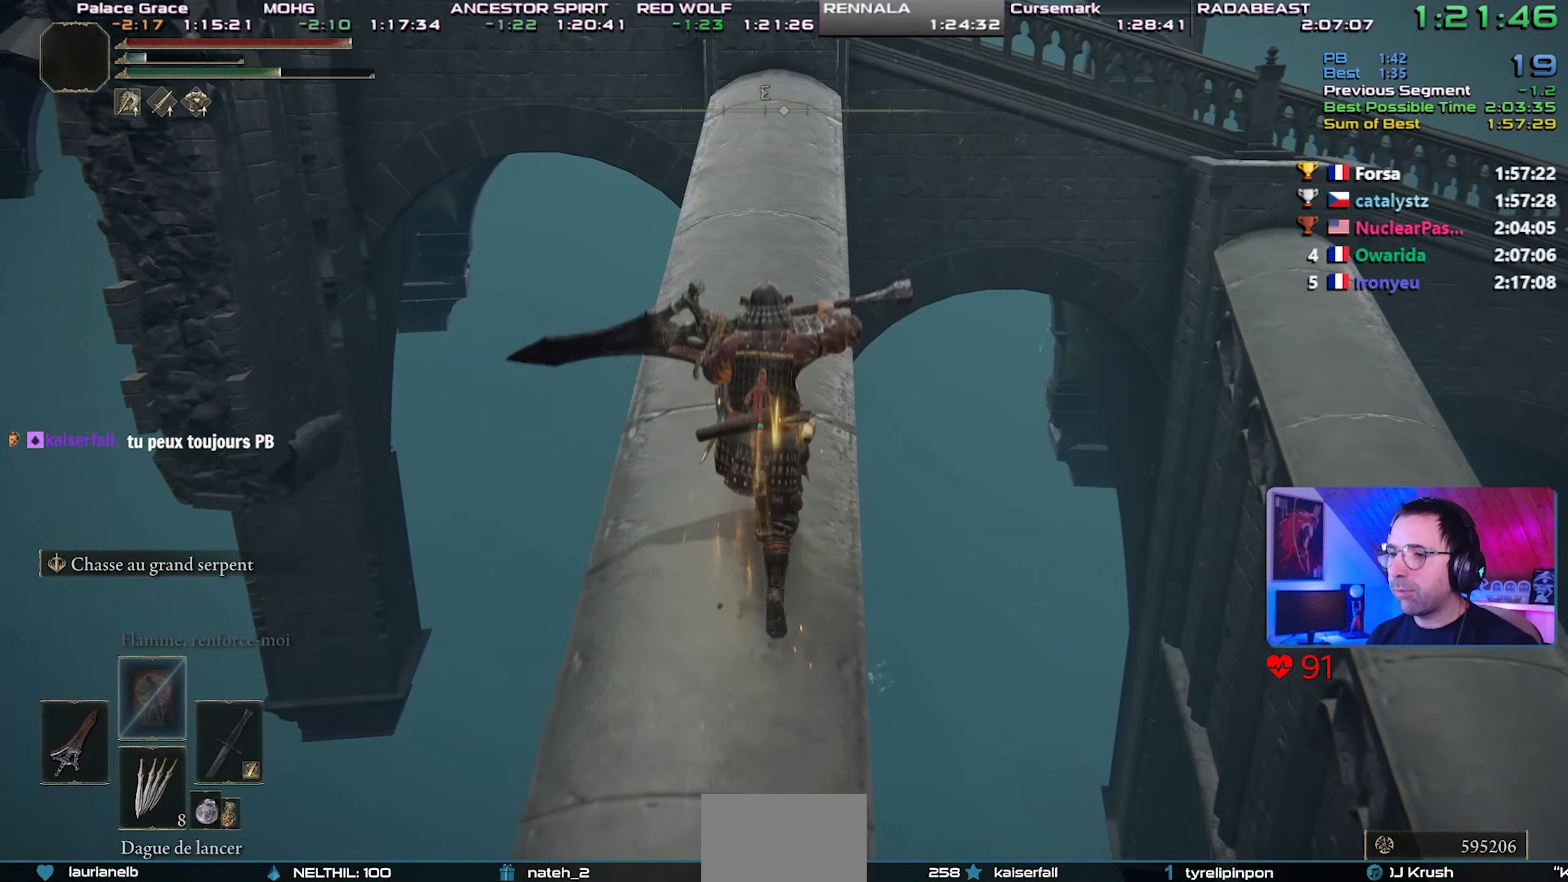
{"dt_ms": 500, "buttons": ["CIRCLE", "L1"], "left_stick": "center", "right_stick": "center", "events": [[33, "right_stick", "down"], [117, "right_stick", "center"], [350, "right_stick", "up"], [433, "right_stick", "center"]]}
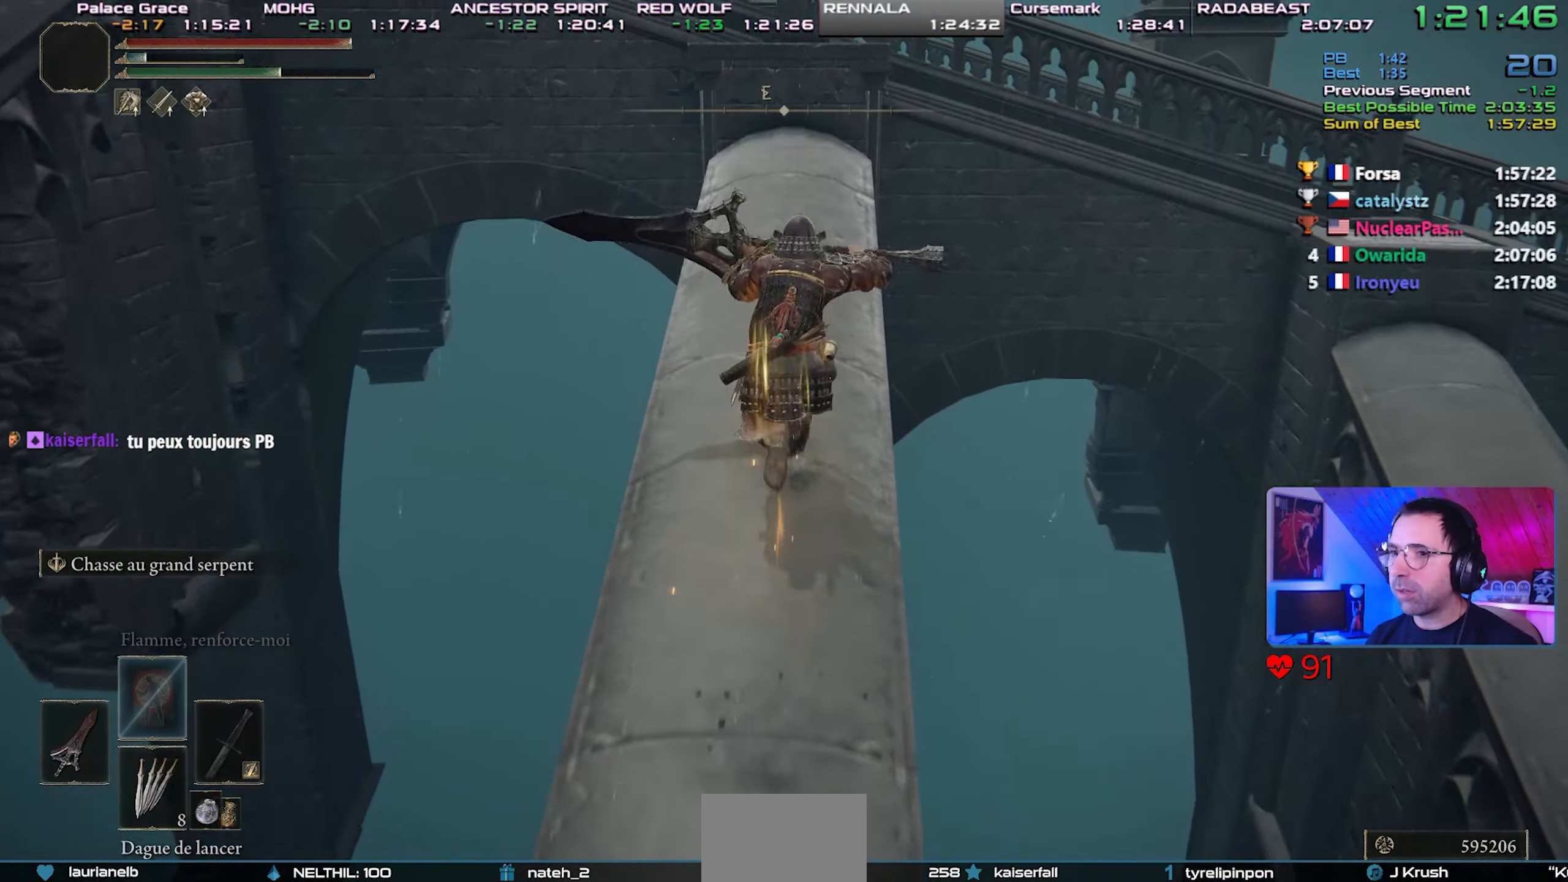
{"dt_ms": 500, "buttons": ["CROSS", "CIRCLE", "L1"], "left_stick": "center", "right_stick": "center", "events": [[383, "CROSS", "down"]]}
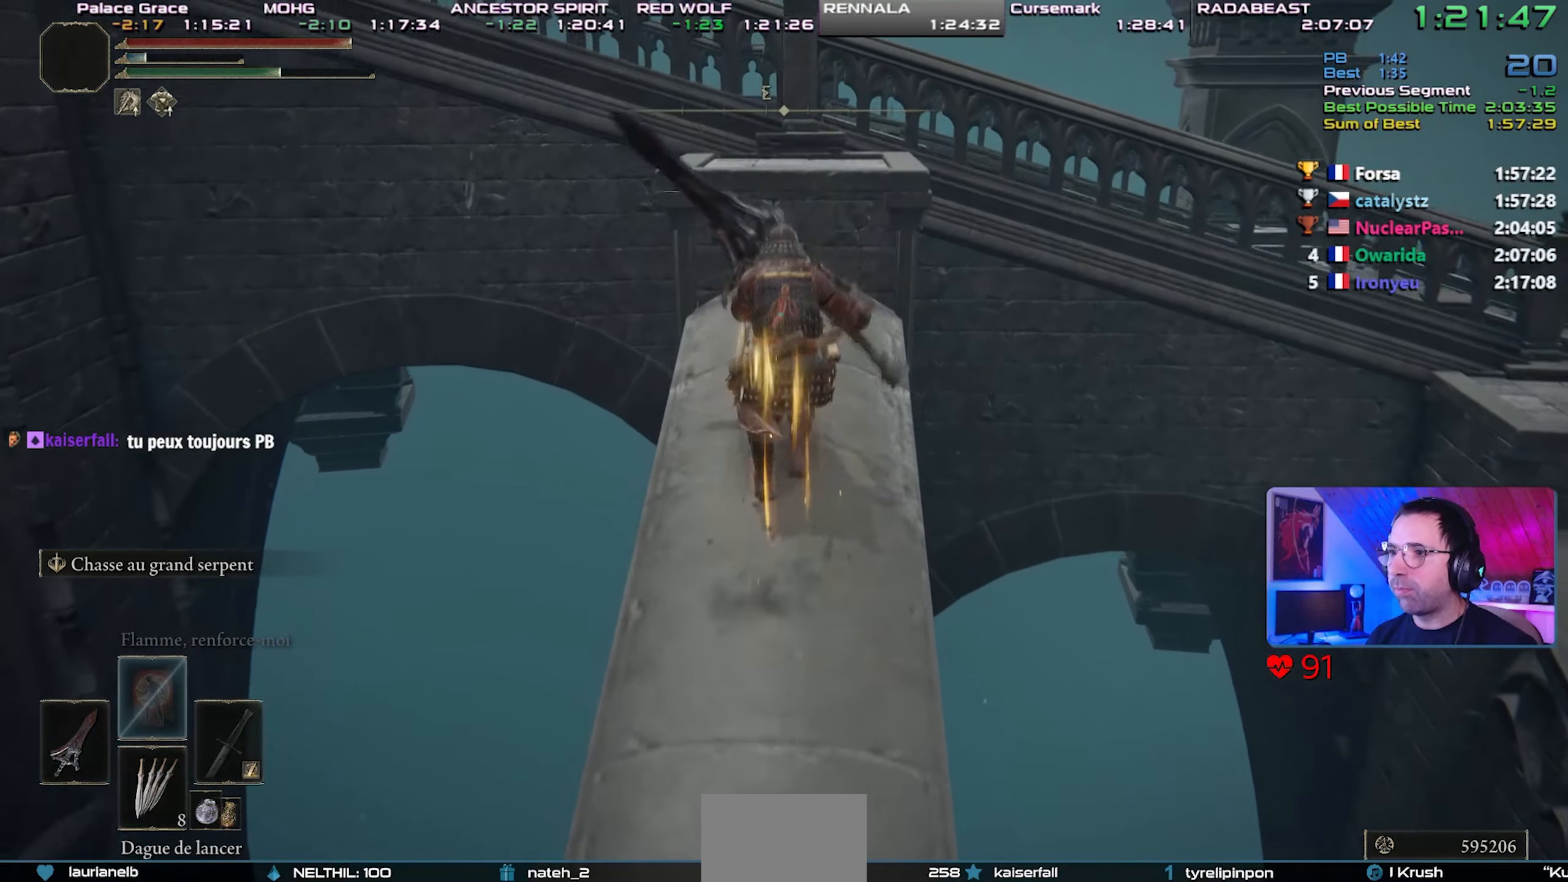
{"dt_ms": 1000, "buttons": ["CIRCLE", "L1"], "left_stick": "up-left", "right_stick": "center"}
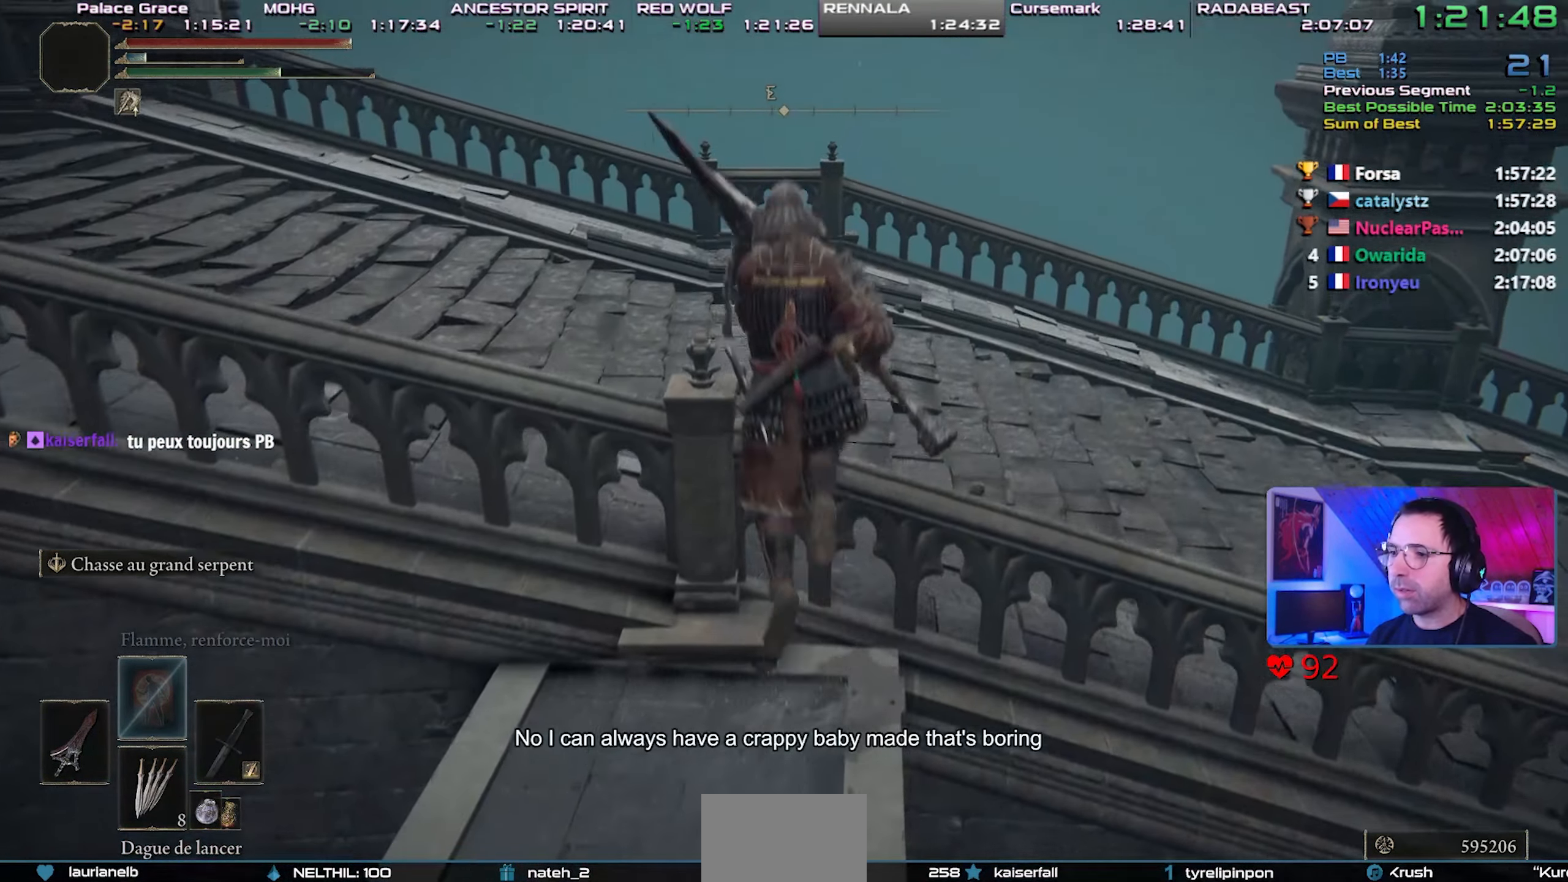
{"dt_ms": 500, "buttons": ["CIRCLE", "L1"], "left_stick": "up-left", "right_stick": "left", "events": [[50, "right_stick", "left"]]}
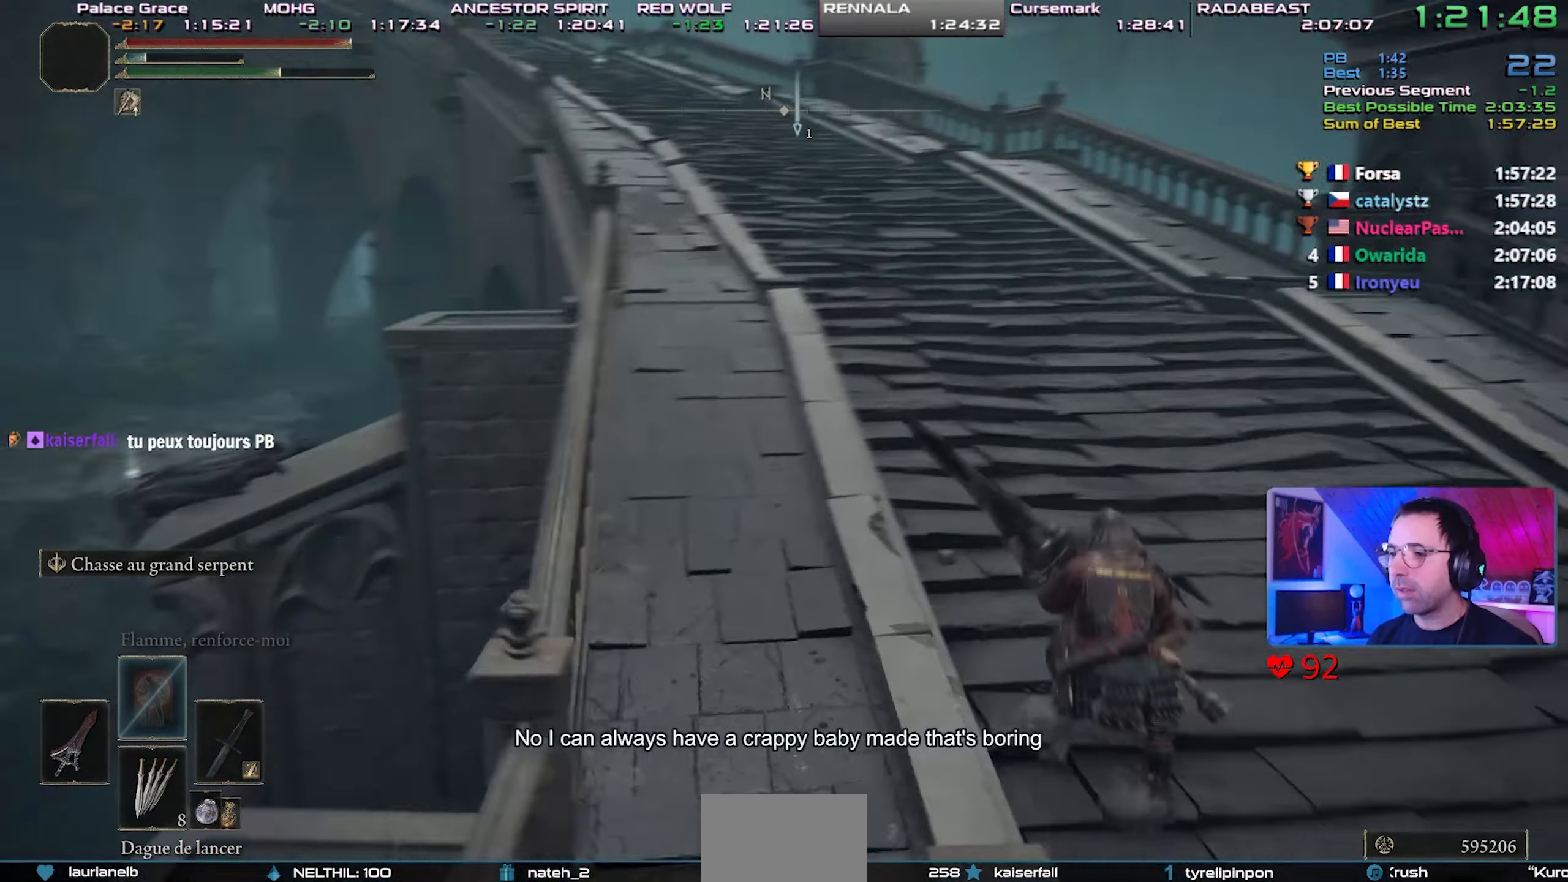
{"dt_ms": 500, "buttons": ["CIRCLE"], "left_stick": "center", "right_stick": "left", "events": [[100, "right_stick", "center"], [233, "left_stick", "center"], [317, "right_stick", "left"], [450, "L1", "up"]]}
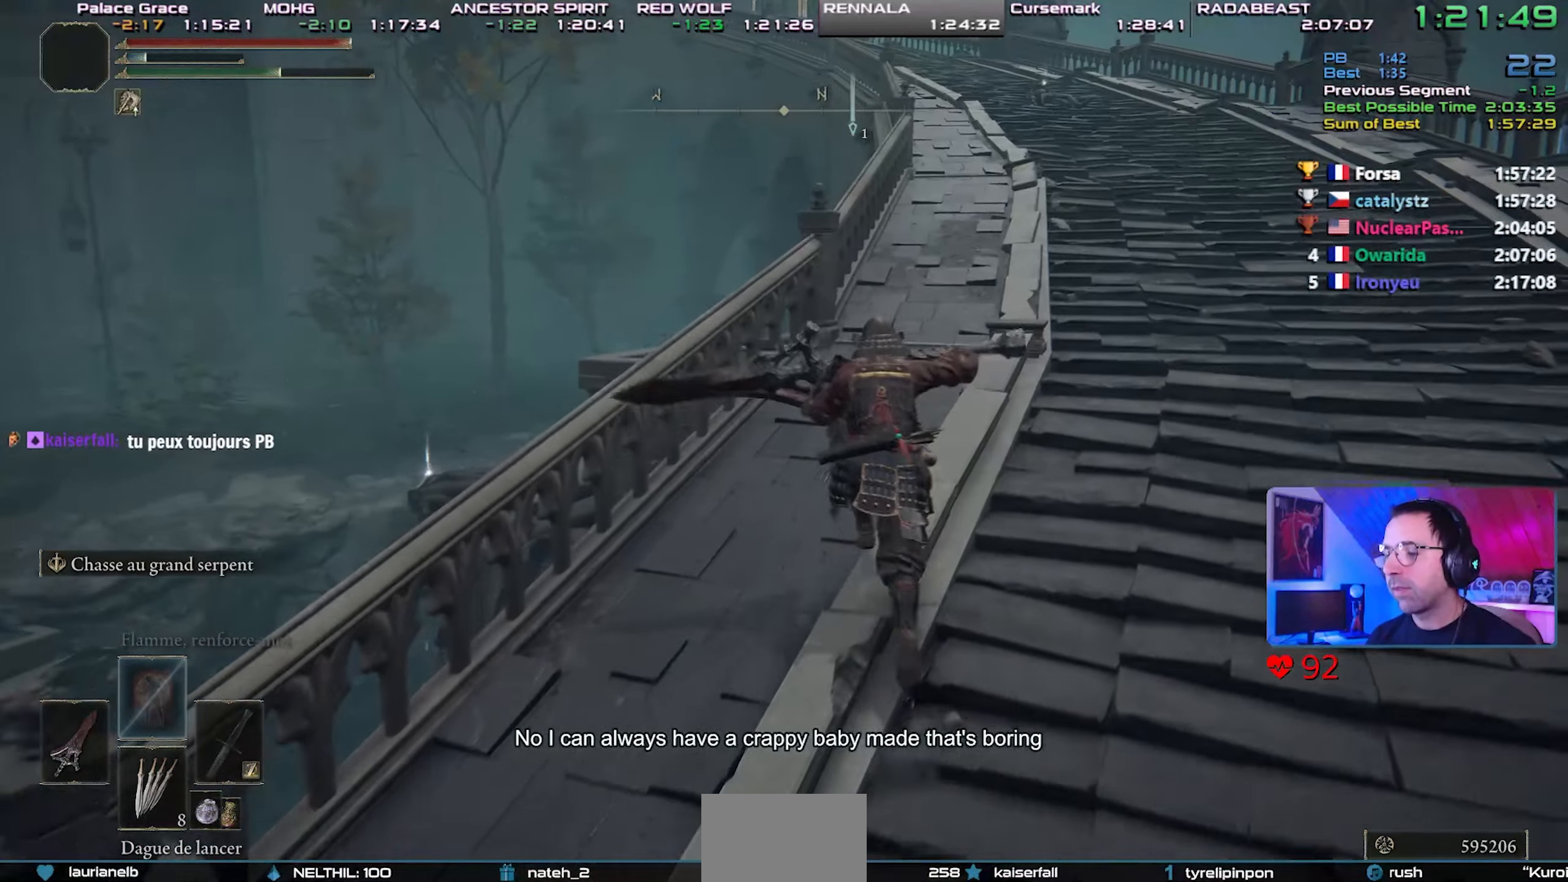
{"dt_ms": 500, "buttons": ["CIRCLE"], "left_stick": "center", "right_stick": "center", "events": [[83, "right_stick", "center"]]}
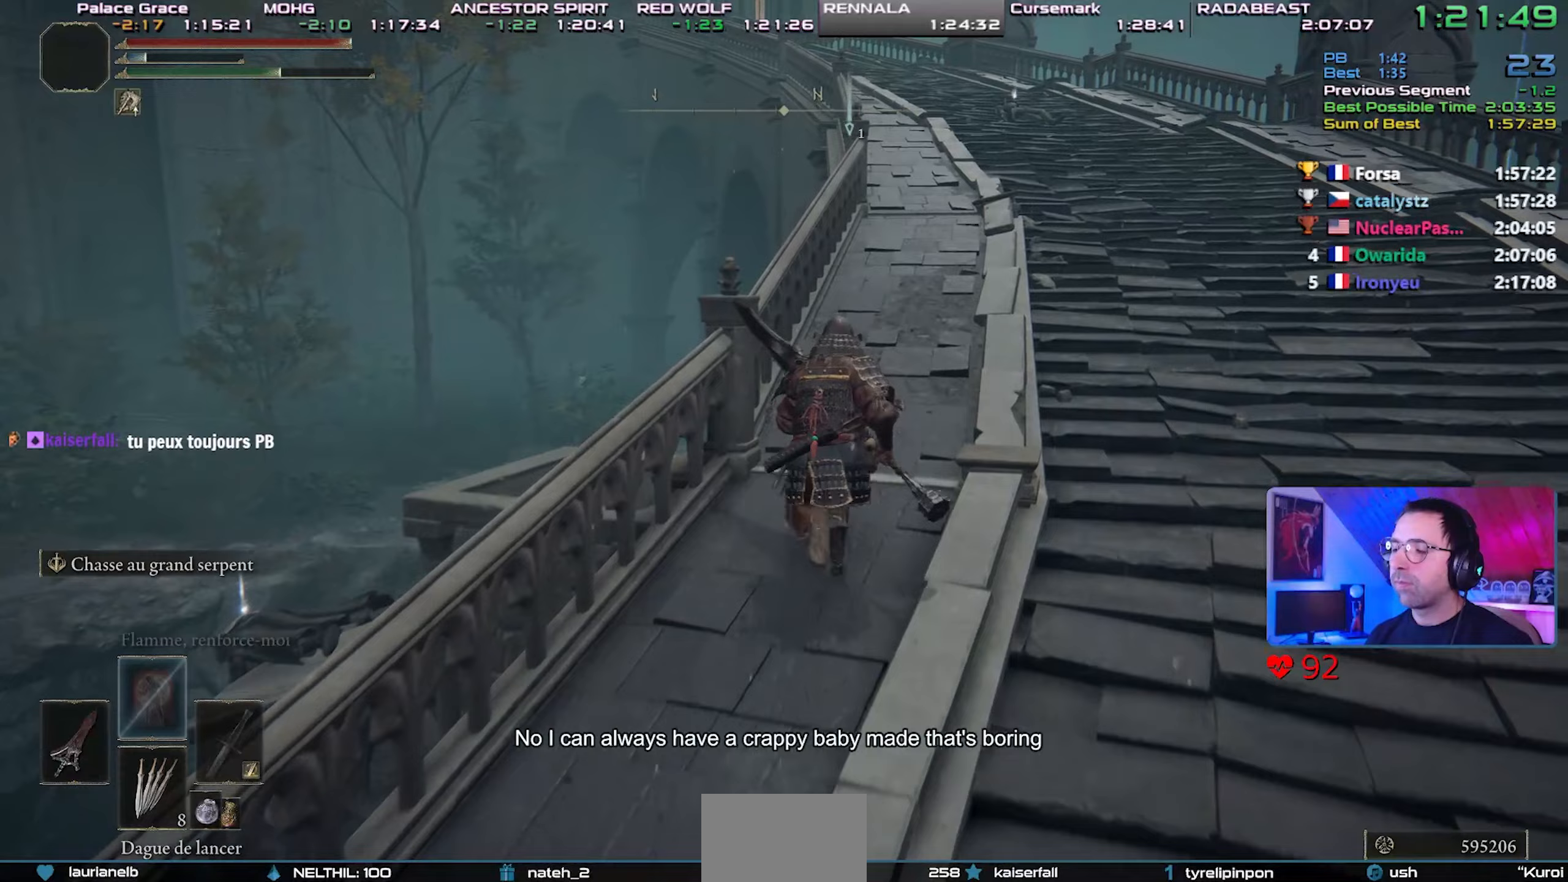
{"dt_ms": 500, "buttons": ["CIRCLE"], "left_stick": "center", "right_stick": "center", "events": [[317, "right_stick", "down"], [400, "right_stick", "center"]]}
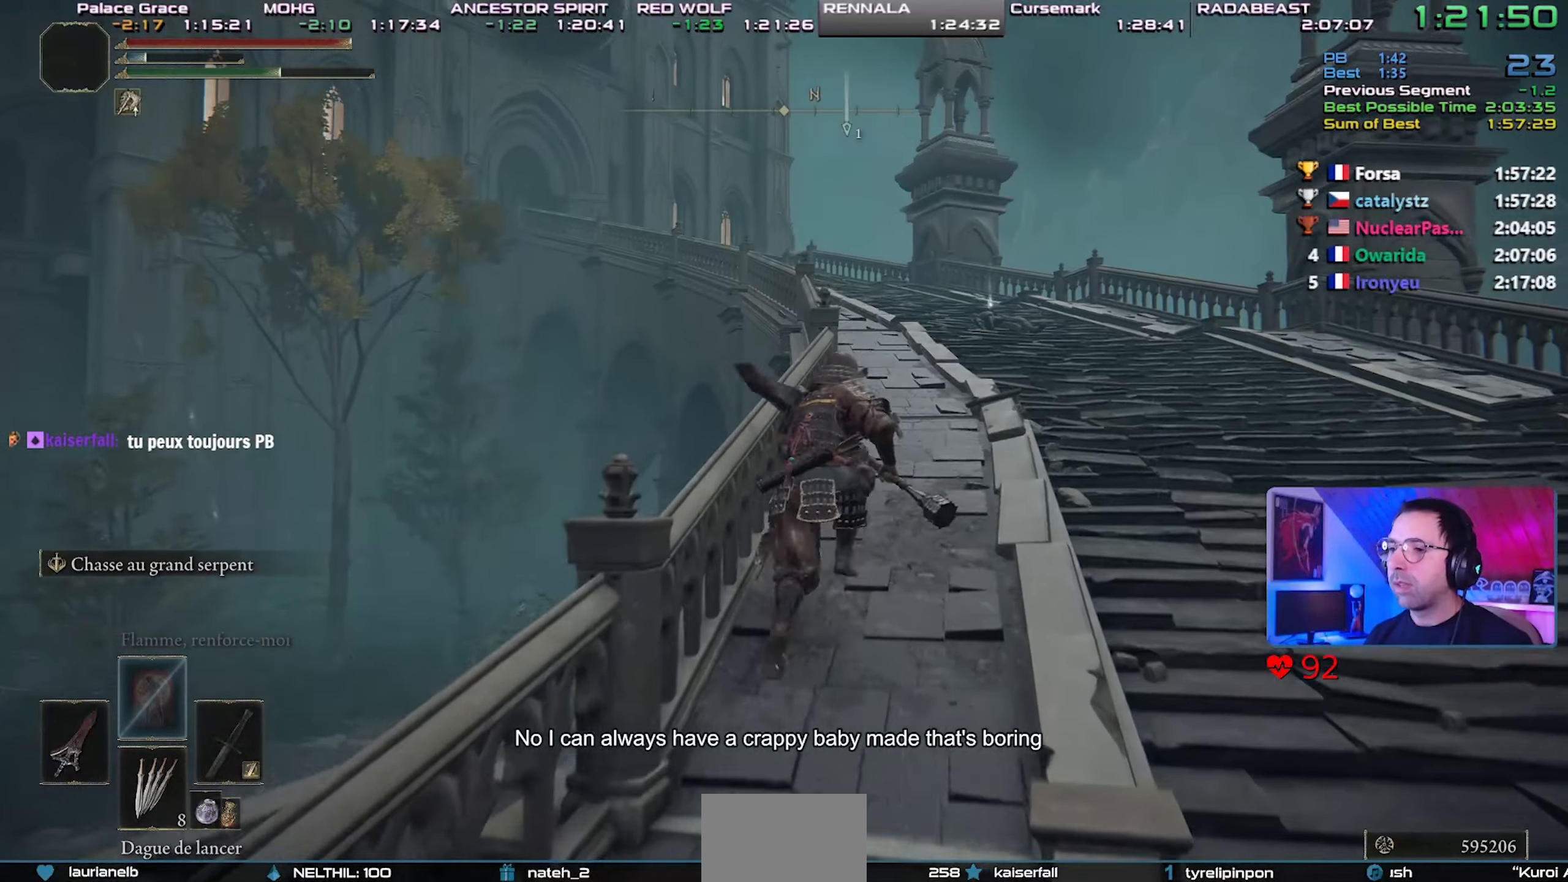
{"dt_ms": 500, "buttons": ["CIRCLE", "L1"], "left_stick": "center", "right_stick": "center", "events": [[300, "right_stick", "up"], [367, "L1", "down"], [367, "right_stick", "center"]]}
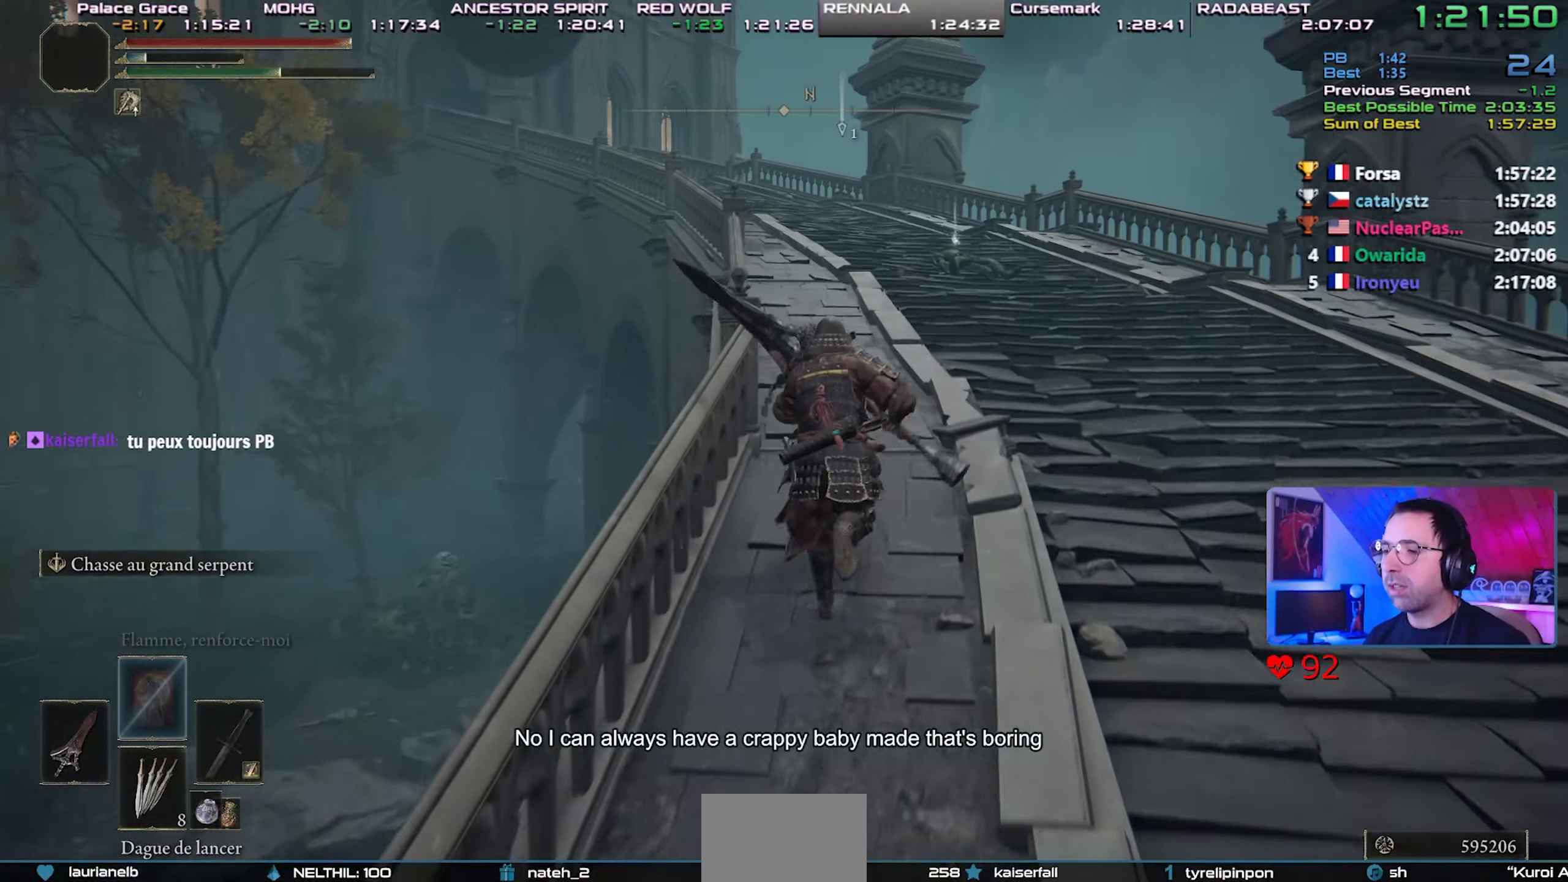
{"dt_ms": 500, "buttons": ["CIRCLE", "L1"], "left_stick": "center", "right_stick": "center", "events": []}
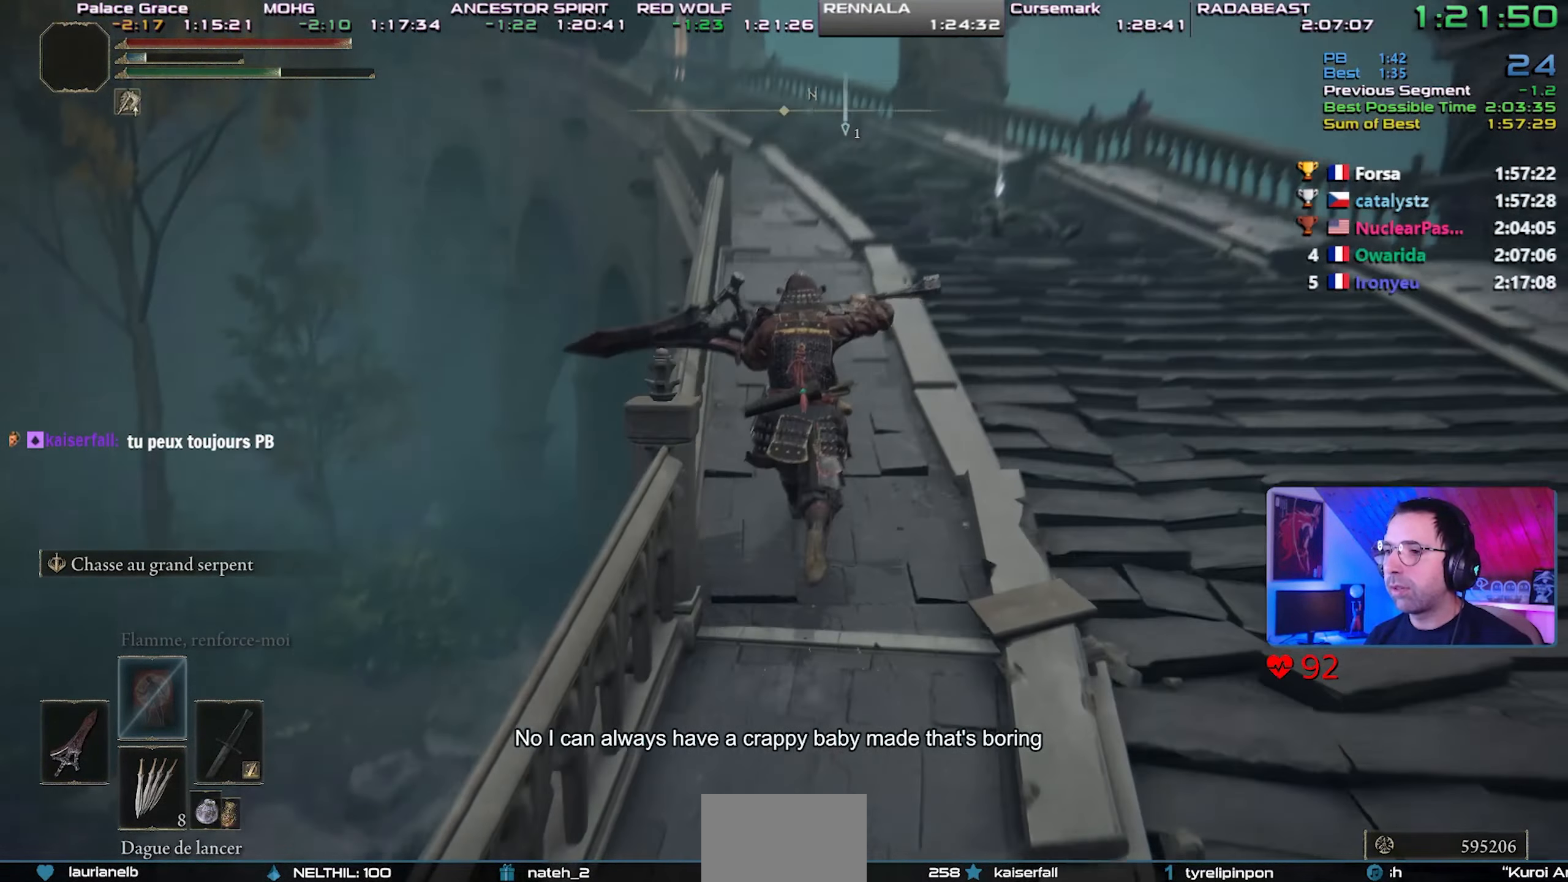
{"dt_ms": 500, "buttons": ["CIRCLE", "L1"], "left_stick": "center", "right_stick": "center", "events": []}
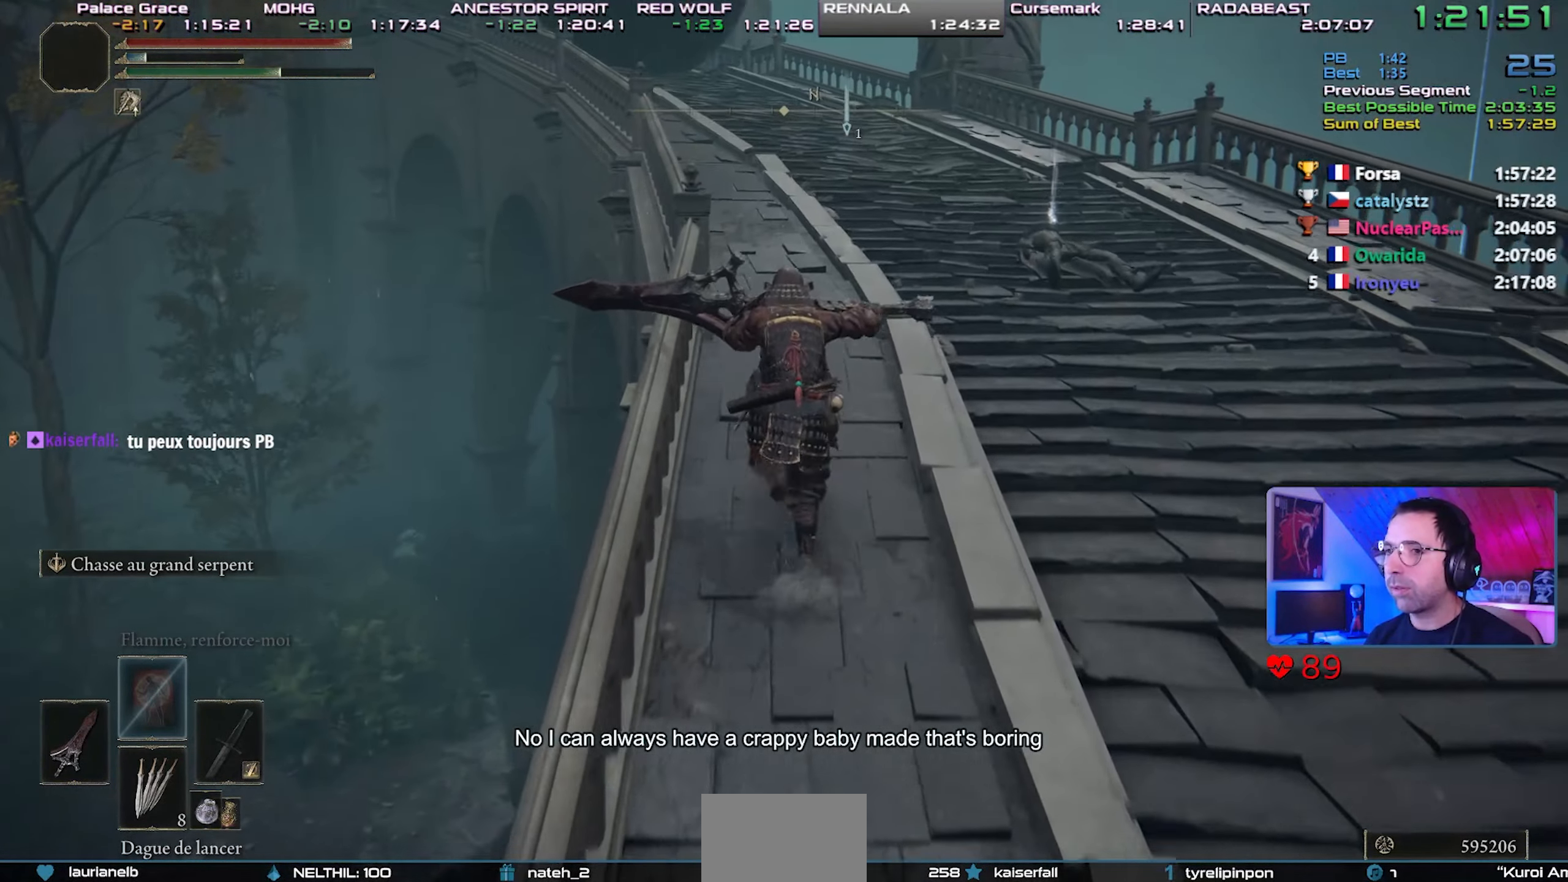
{"dt_ms": 500, "buttons": ["CIRCLE", "L1"], "left_stick": "center", "right_stick": "center", "events": []}
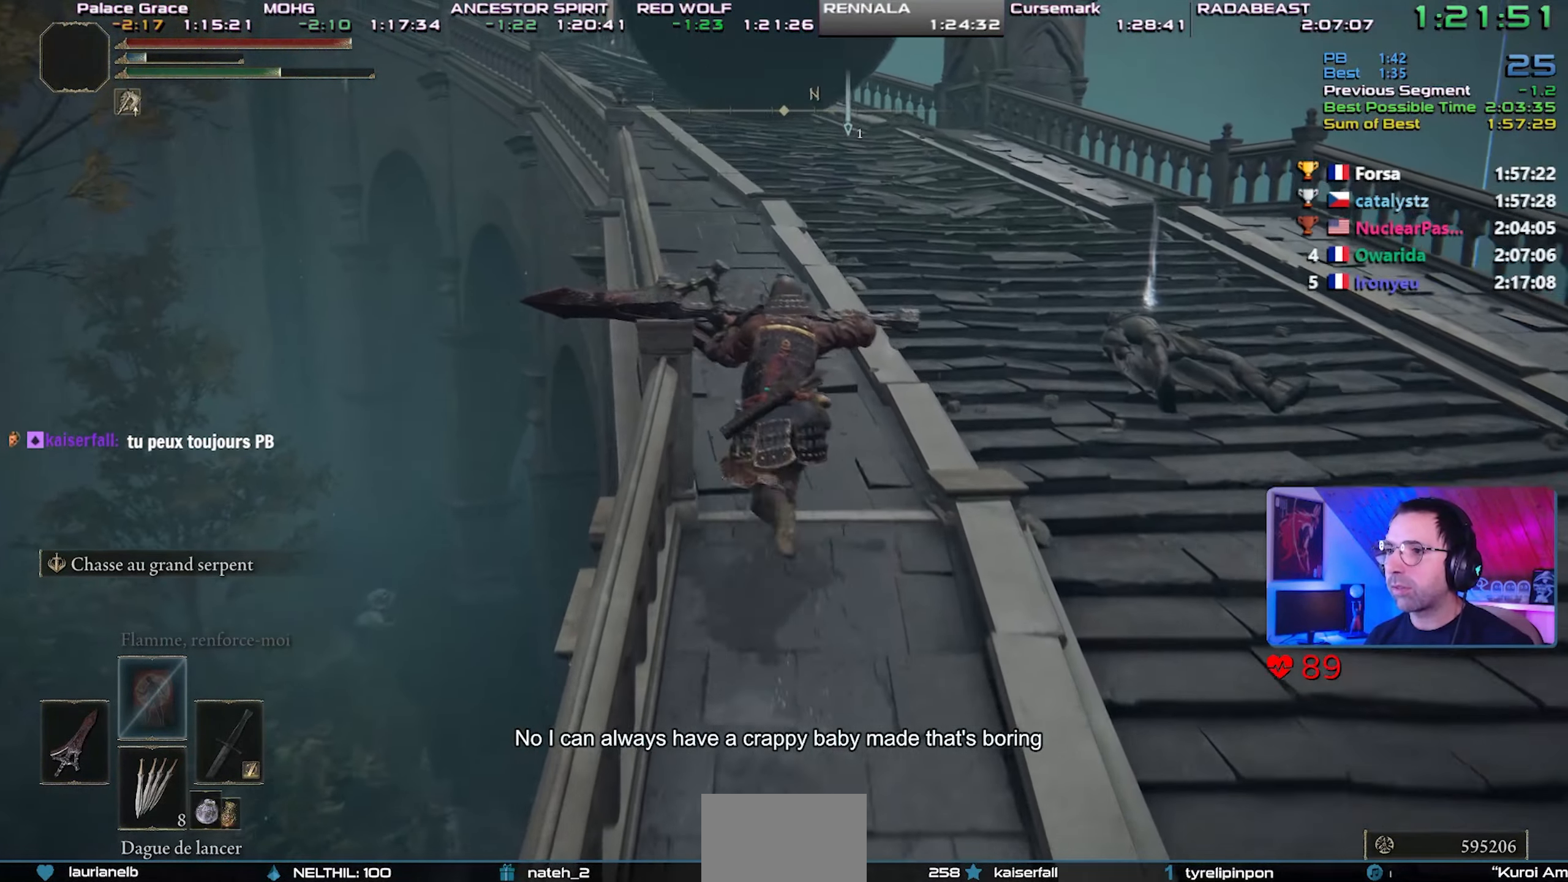
{"dt_ms": 500, "buttons": ["CIRCLE", "L1"], "left_stick": "center", "right_stick": "center", "events": []}
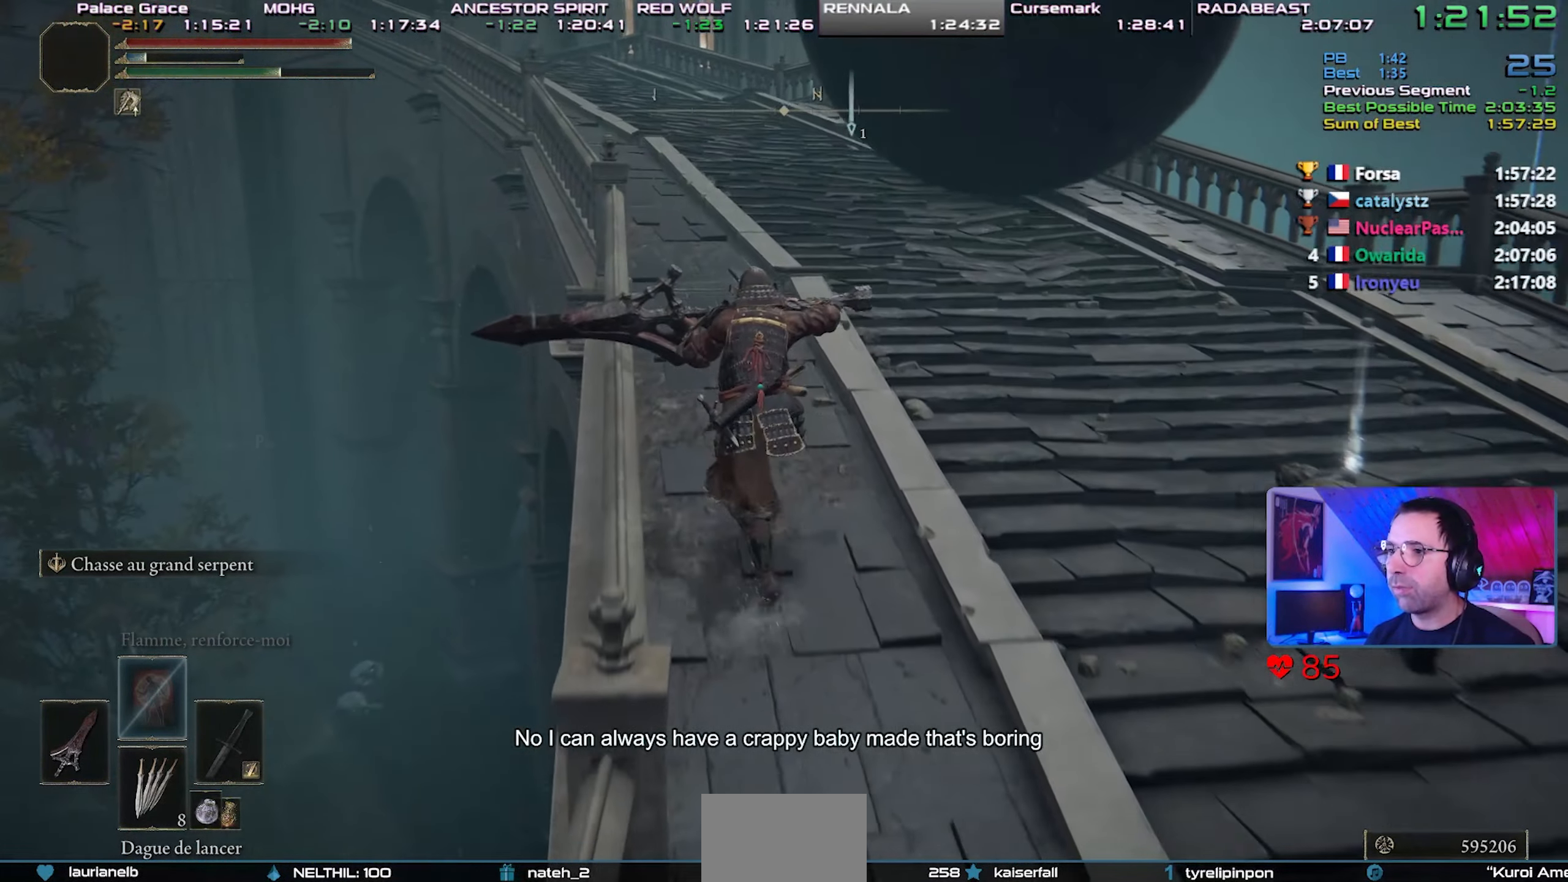
{"dt_ms": 500, "buttons": ["CIRCLE", "L1"], "left_stick": "up-left", "right_stick": "center", "events": [[33, "left_stick", "up-left"], [250, "CIRCLE", "up"], [317, "CIRCLE", "down"], [417, "CIRCLE", "up"], [500, "CIRCLE", "down"]]}
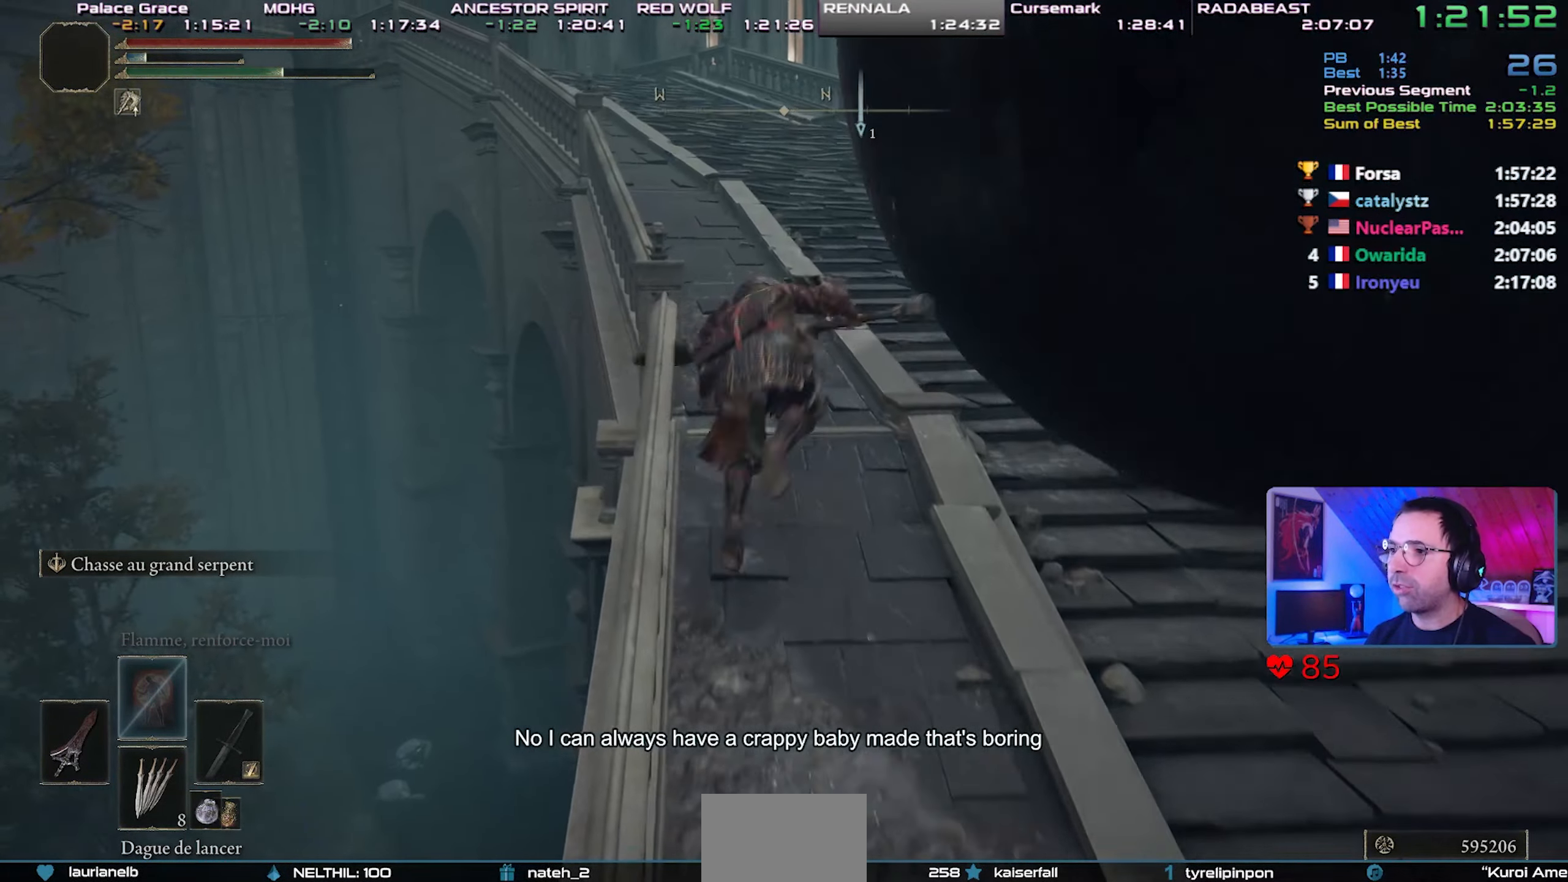
{"dt_ms": 500, "buttons": ["CIRCLE", "L1"], "left_stick": "center", "right_stick": "center", "events": [[33, "CIRCLE", "up"], [67, "CIRCLE", "down"], [400, "left_stick", "center"]]}
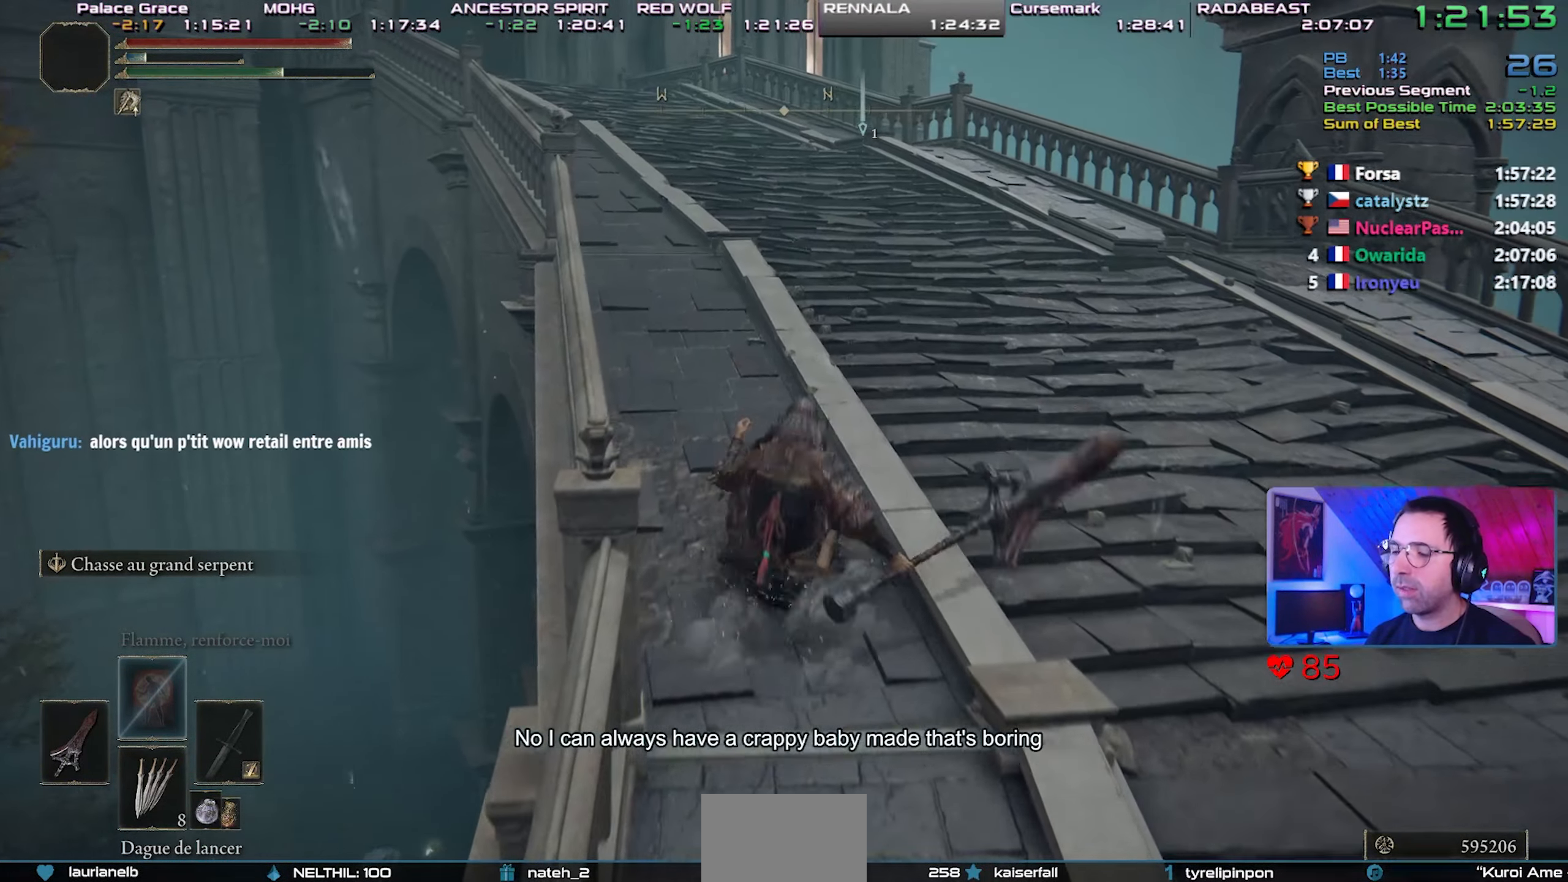
{"dt_ms": 500, "buttons": ["CIRCLE"], "left_stick": "center", "right_stick": "center", "events": [[83, "L1", "up"], [117, "right_stick", "left"], [250, "right_stick", "center"]]}
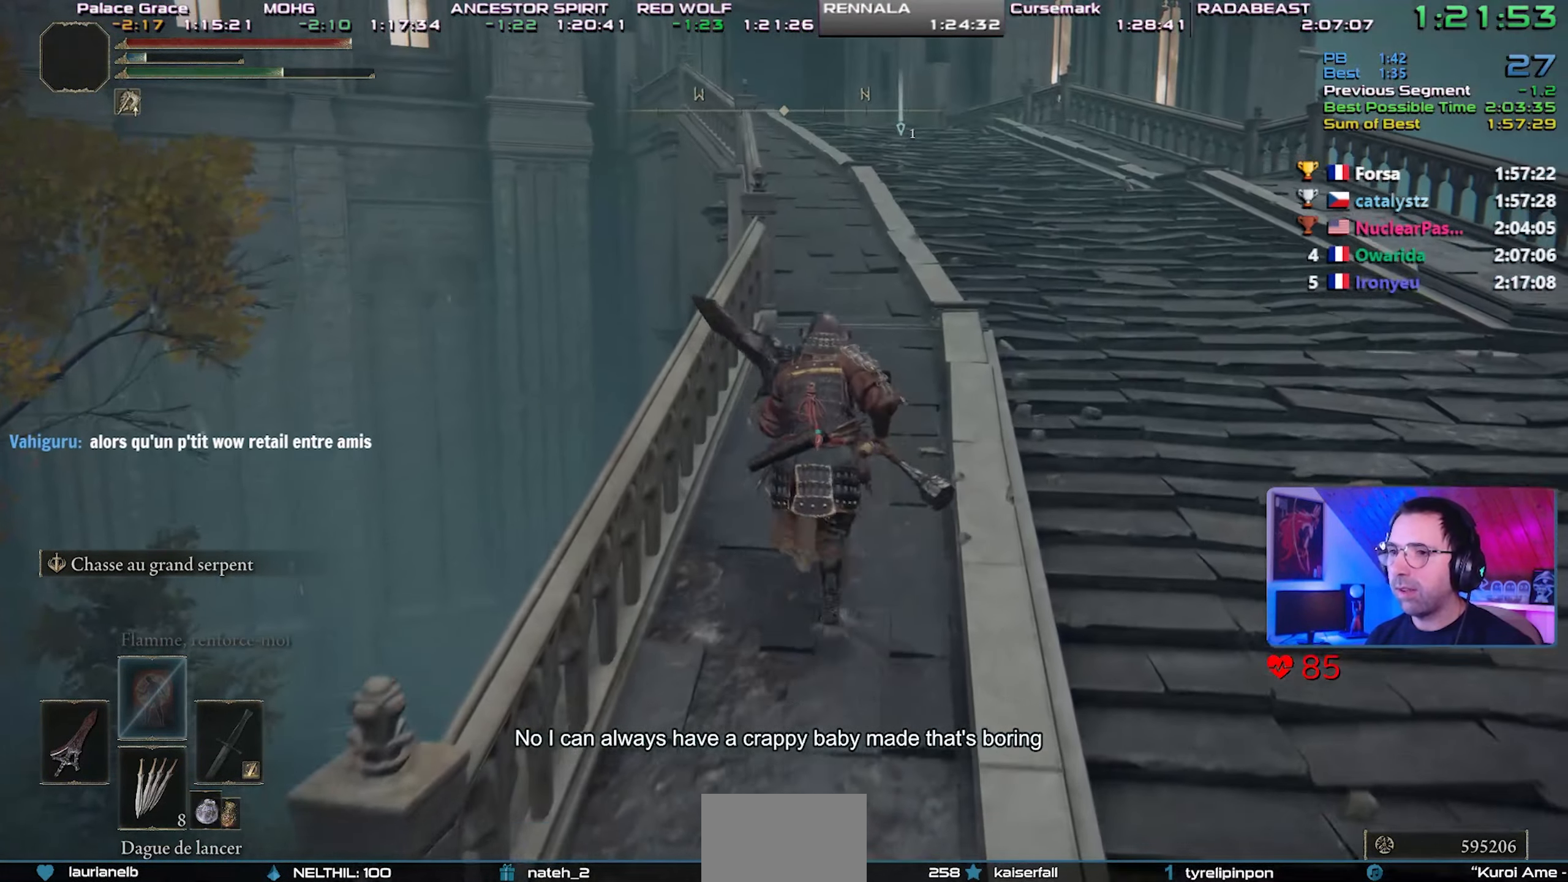
{"dt_ms": 500, "buttons": ["CIRCLE"], "left_stick": "center", "right_stick": "center", "events": []}
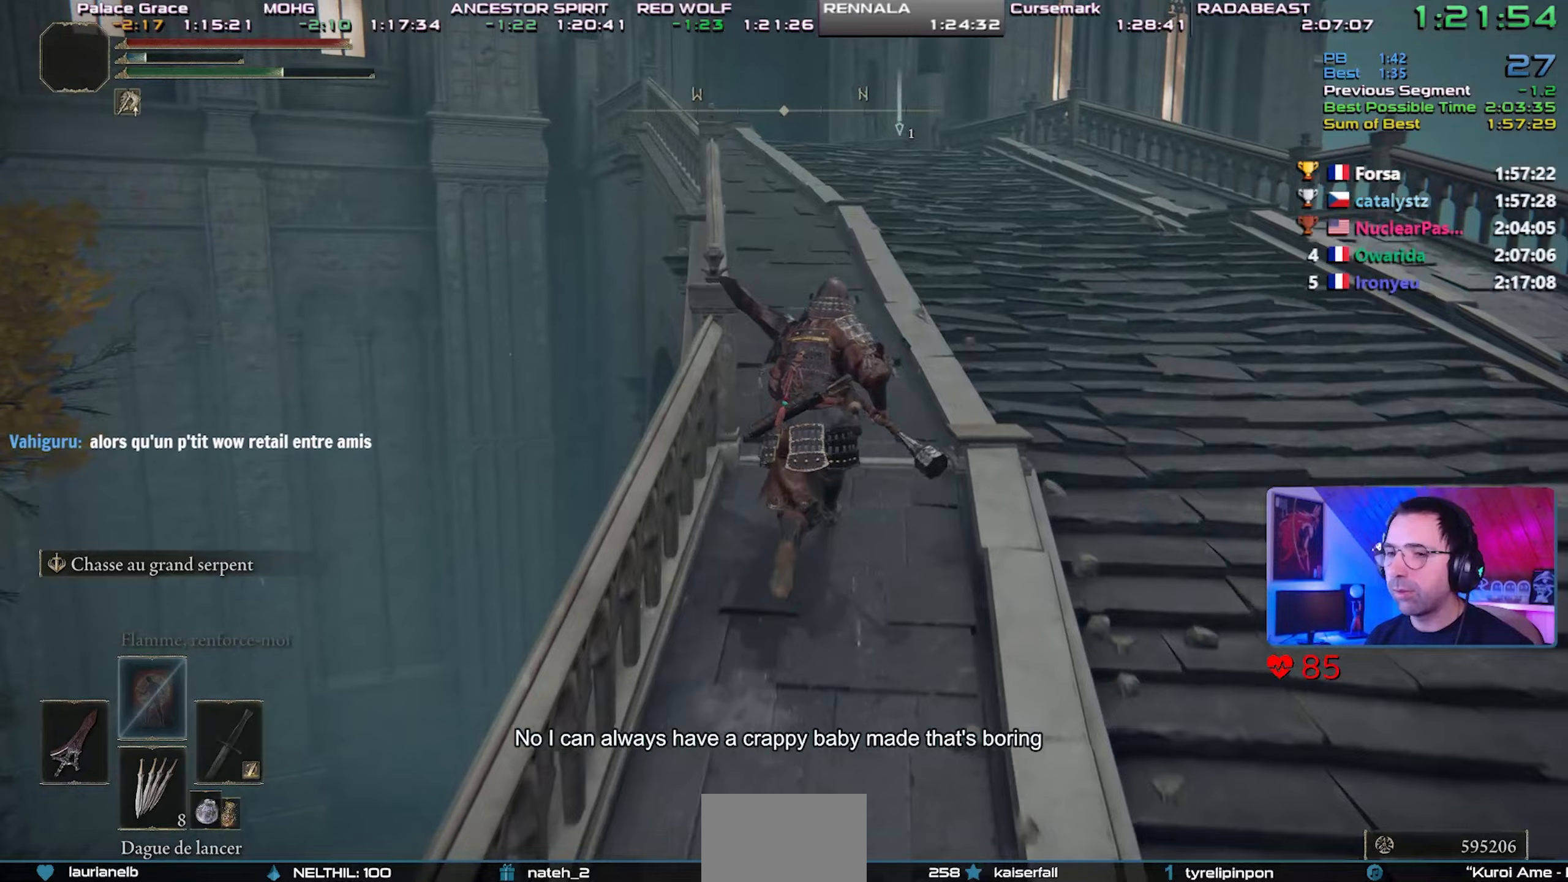
{"dt_ms": 500, "buttons": ["CIRCLE"], "left_stick": "center", "right_stick": "center", "events": [[67, "left_stick", "up-right"], [300, "left_stick", "center"]]}
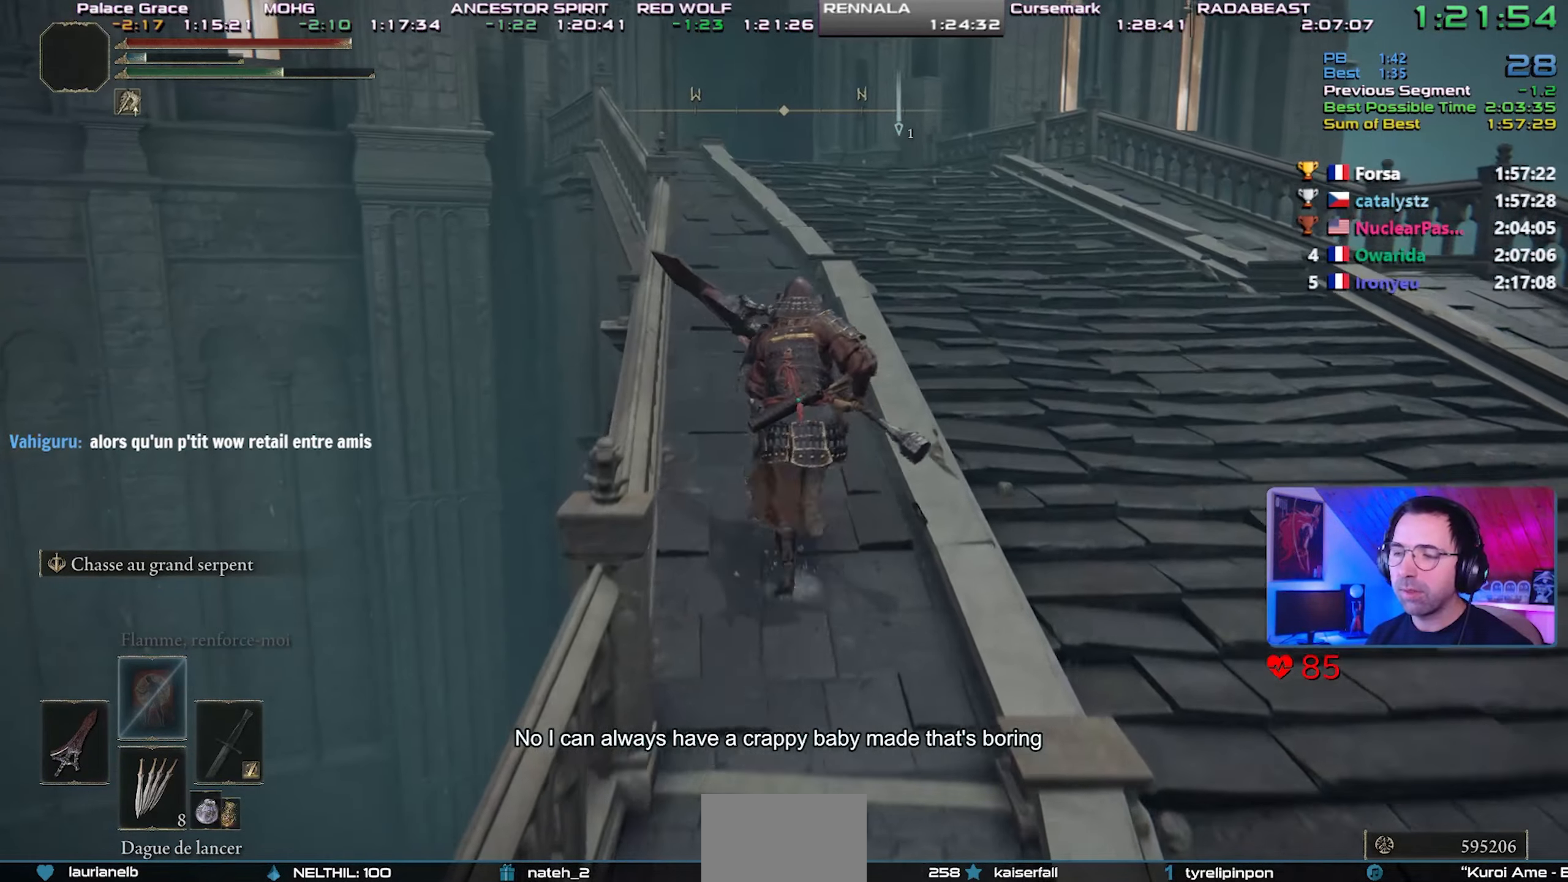
{"dt_ms": 500, "buttons": ["CIRCLE"], "left_stick": "up-right", "right_stick": "center", "events": [[183, "right_stick", "left"], [267, "right_stick", "center"], [383, "left_stick", "up-right"]]}
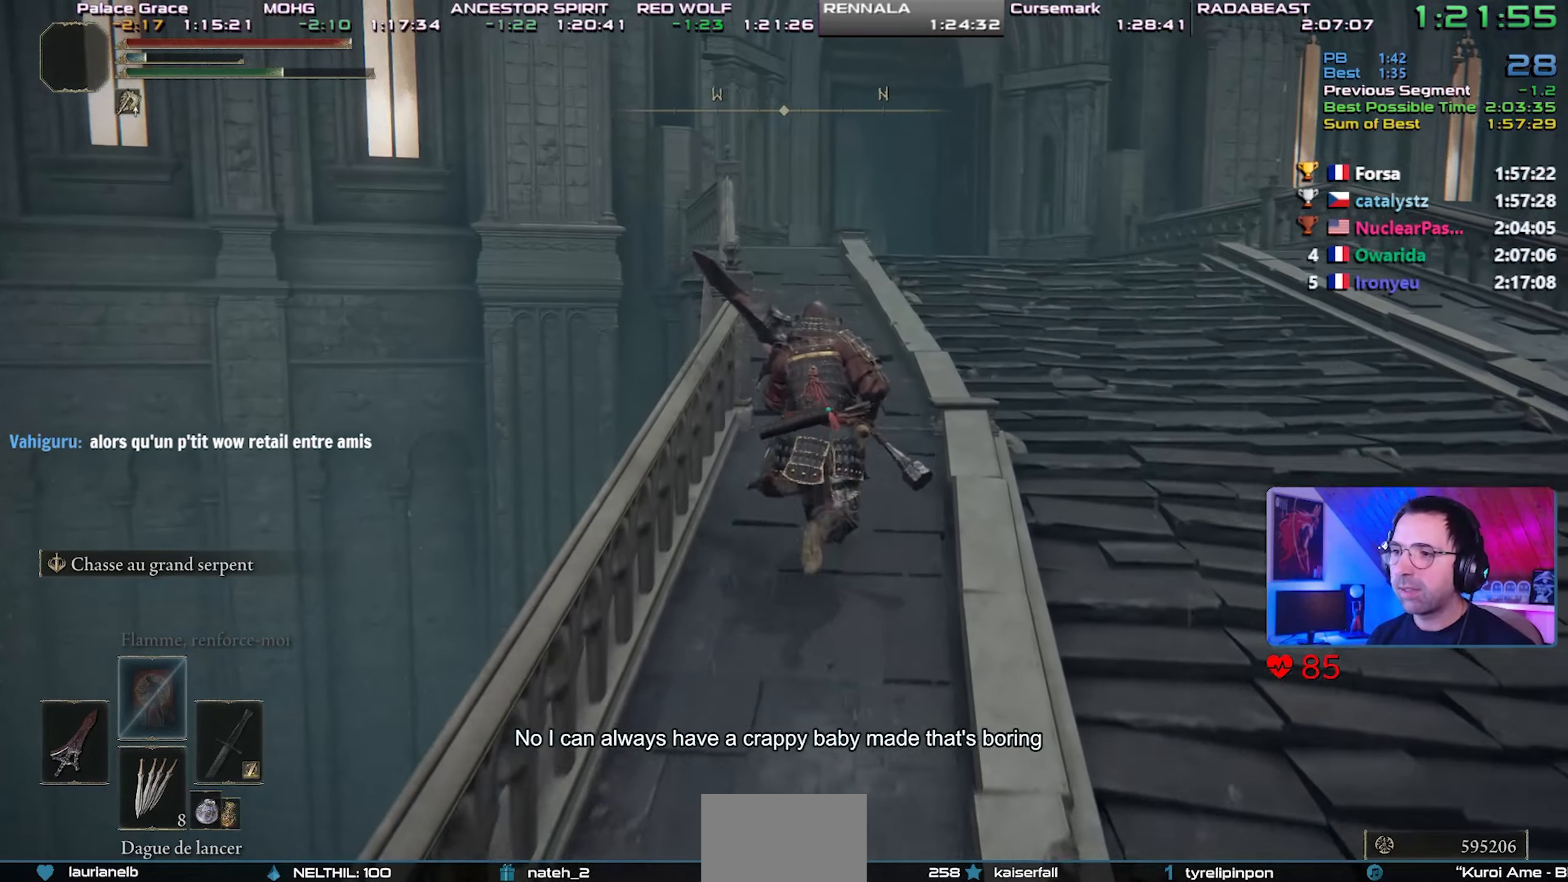
{"dt_ms": 500, "buttons": ["CIRCLE", "L1"], "left_stick": "up-right", "right_stick": "center", "events": [[233, "right_stick", "up"], [317, "right_stick", "center"], [417, "L1", "down"]]}
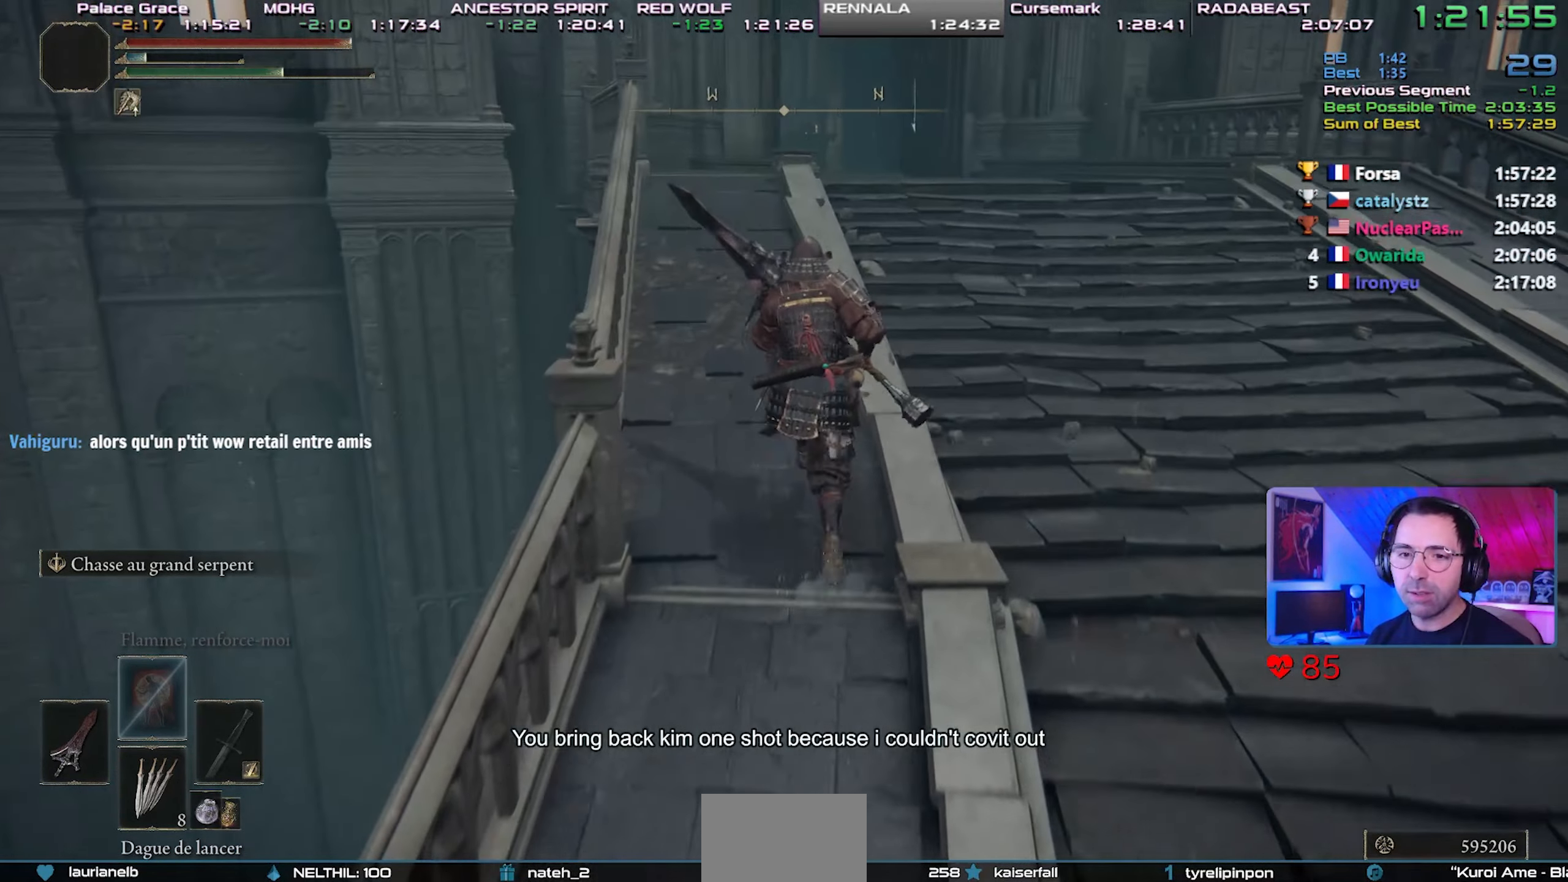
{"dt_ms": 500, "buttons": ["CIRCLE", "L1"], "left_stick": "up-right", "right_stick": "center", "events": []}